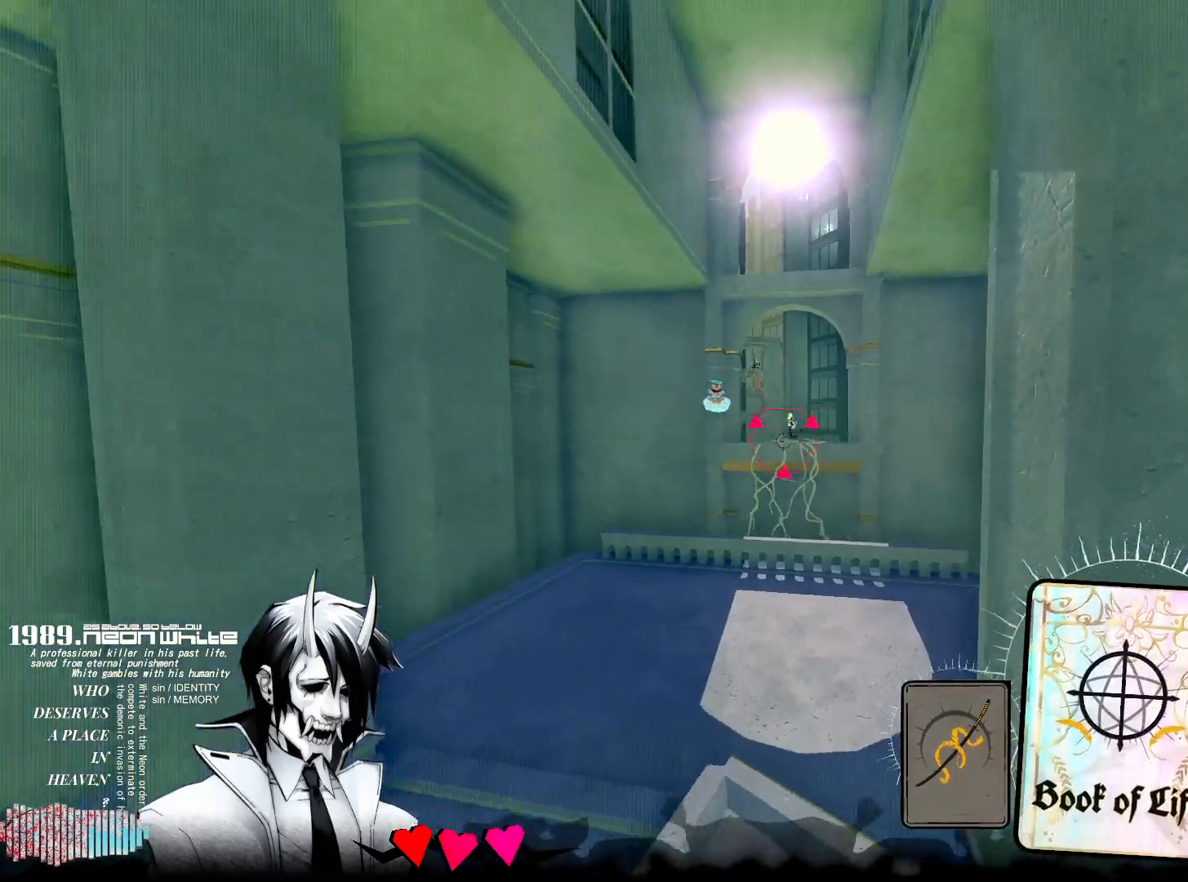
Gameplay with keyboard and mouse; each line is a JSON object with the keys and mouse buttons held at the frame after it. "events" lists presses ("down") and releases ("up") of "1", "2", "3", "4", "5", "a", "alt", "c", "caps_lock", "ctrl", "d", "e", "f", "g", "q", "r", "s", "shift", "space", "t", "tab", "v", "w", "x", "z", "mouse_left", "mouse_wheel" and "mouse_right" between this image and that frame as [ms after this image, input, new state], when the widget could be followed in between. "mouse_left", "mouse_wheel", "mouse_right" = the "left", "wheel", "right" buttons of the "mouse" list. No other keys are recorded. "wheel" means that the mouse wheel is clicked or scrolled. Not read: mouse_move.
{"keys": [], "mouse": [], "events": [[83, "d", "down"], [83, "w", "down"], [233, "d", "up"], [233, "w", "up"]]}
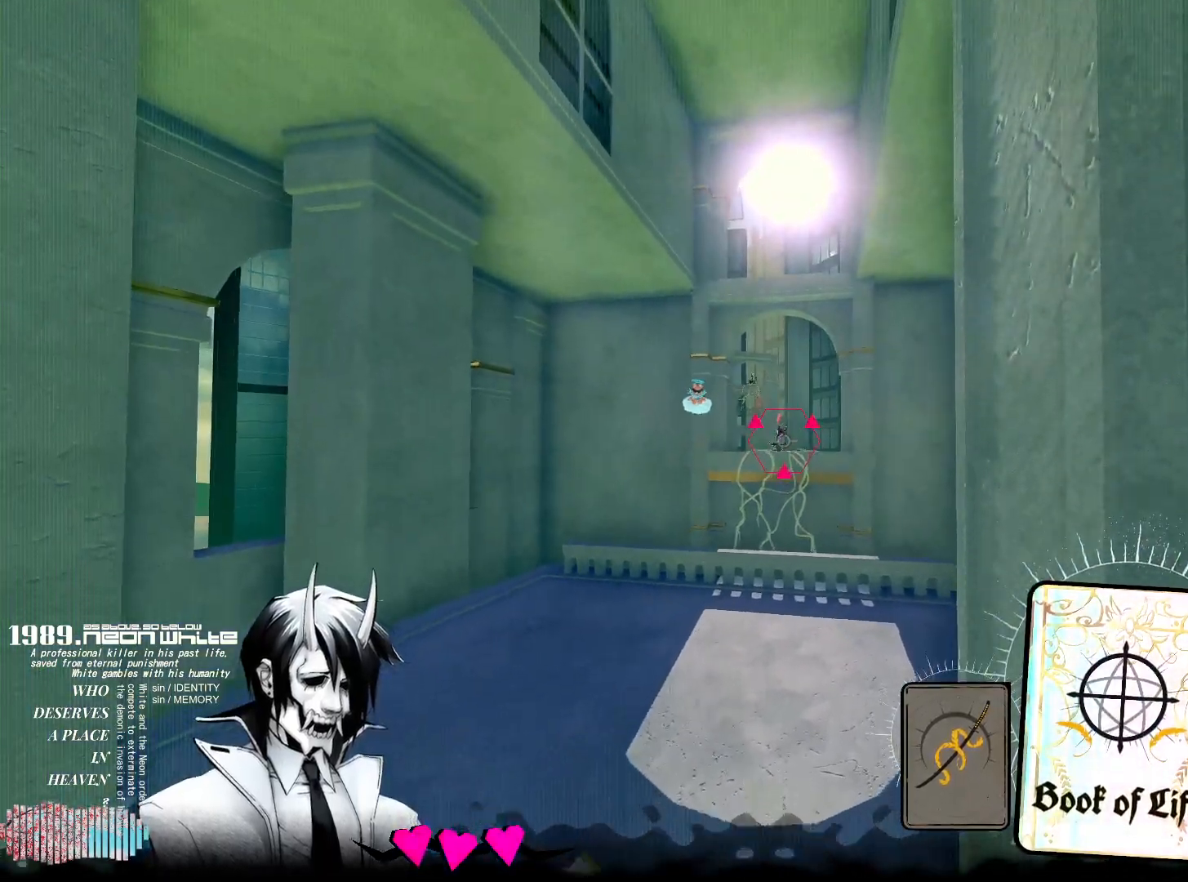
{"keys": ["a"], "mouse": [], "events": [[483, "a", "down"]]}
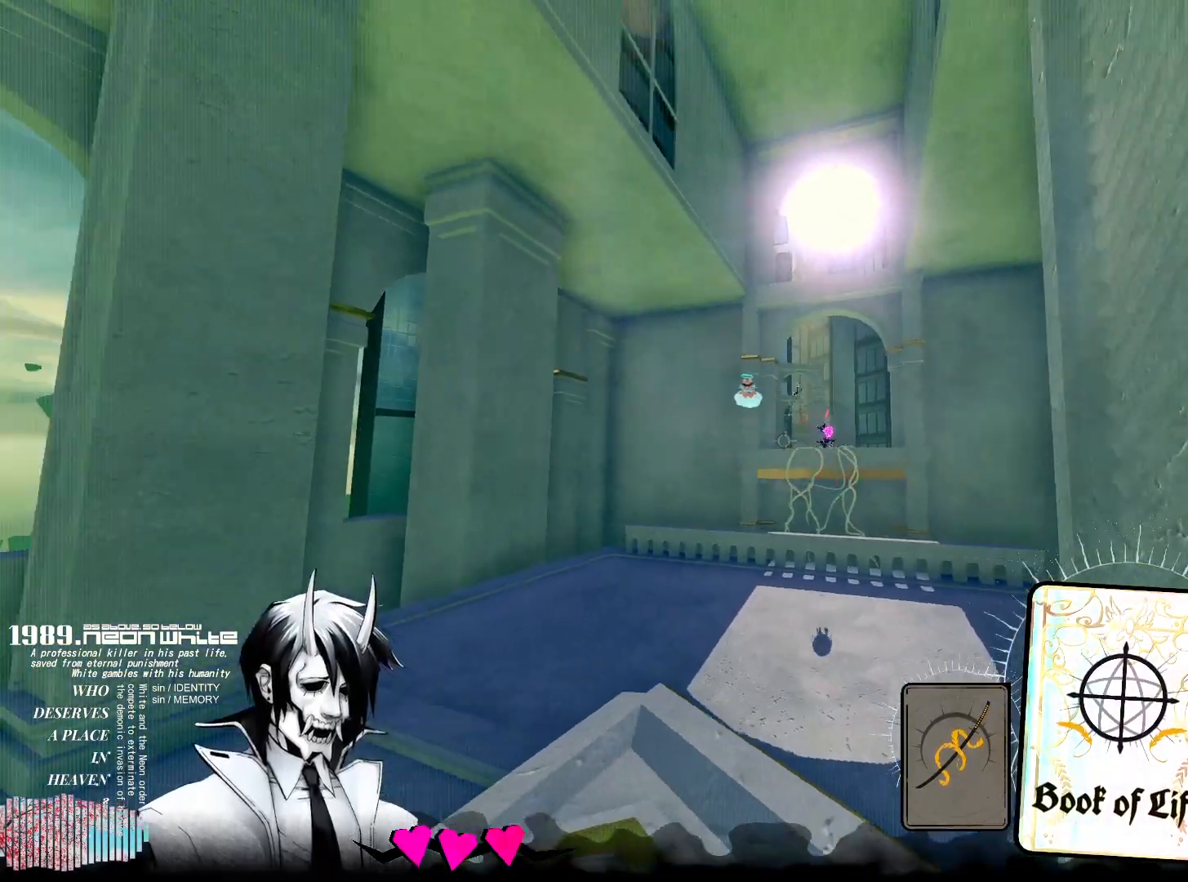
{"keys": [], "mouse": [], "events": [[67, "w", "down"], [300, "a", "up"], [350, "w", "up"]]}
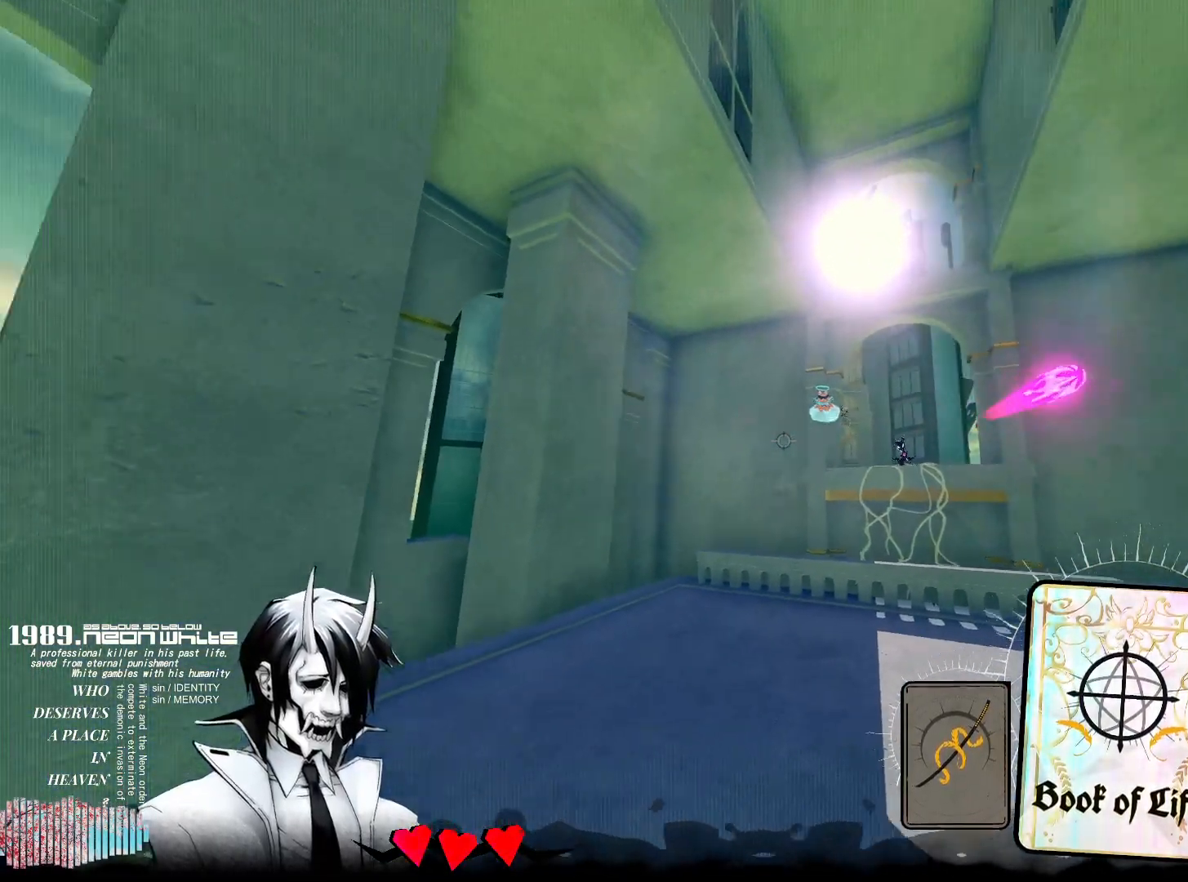
{"keys": [], "mouse": ["left"], "events": [[33, "mouse_left", "down"], [183, "a", "down"], [183, "mouse_left", "up"], [183, "w", "down"], [367, "a", "up"], [367, "w", "up"], [500, "mouse_left", "down"]]}
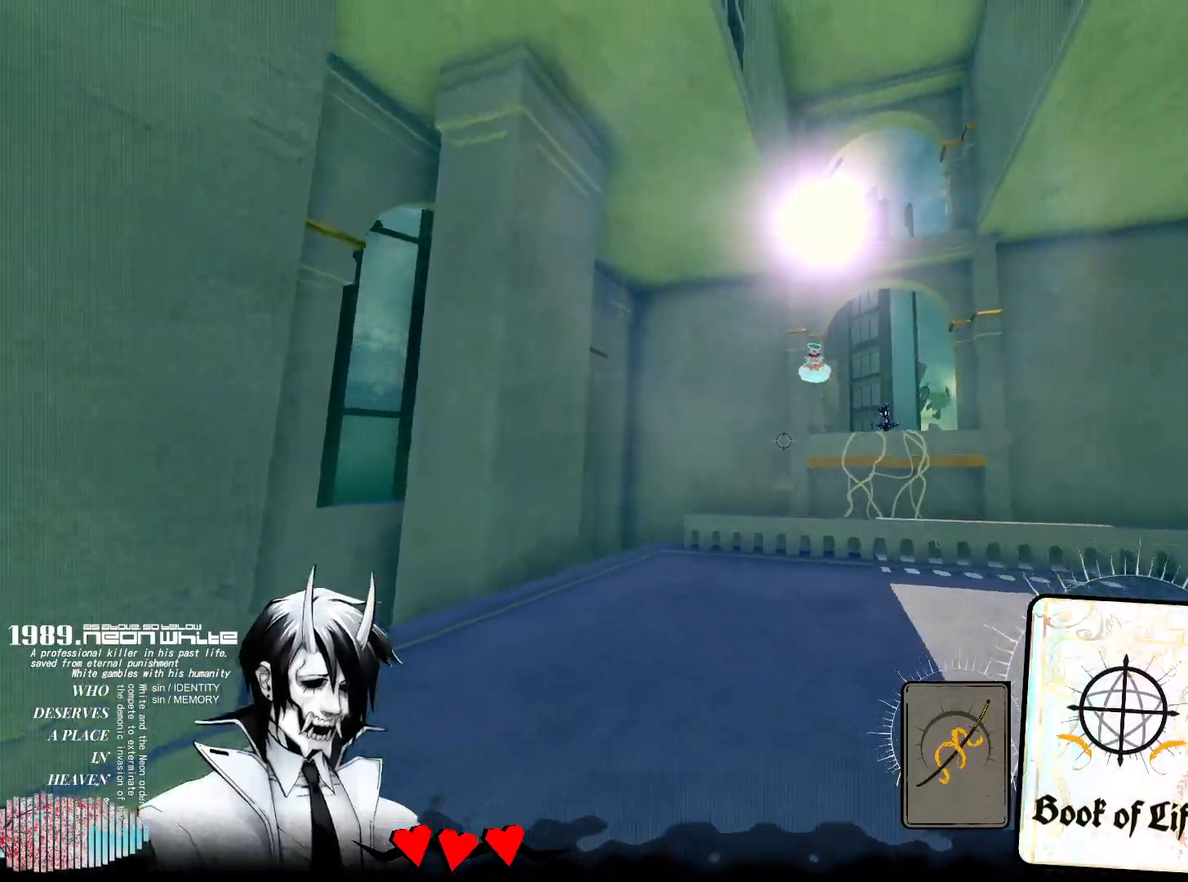
{"keys": [], "mouse": [], "events": [[50, "mouse_left", "up"], [150, "mouse_left", "down"], [233, "mouse_left", "up"]]}
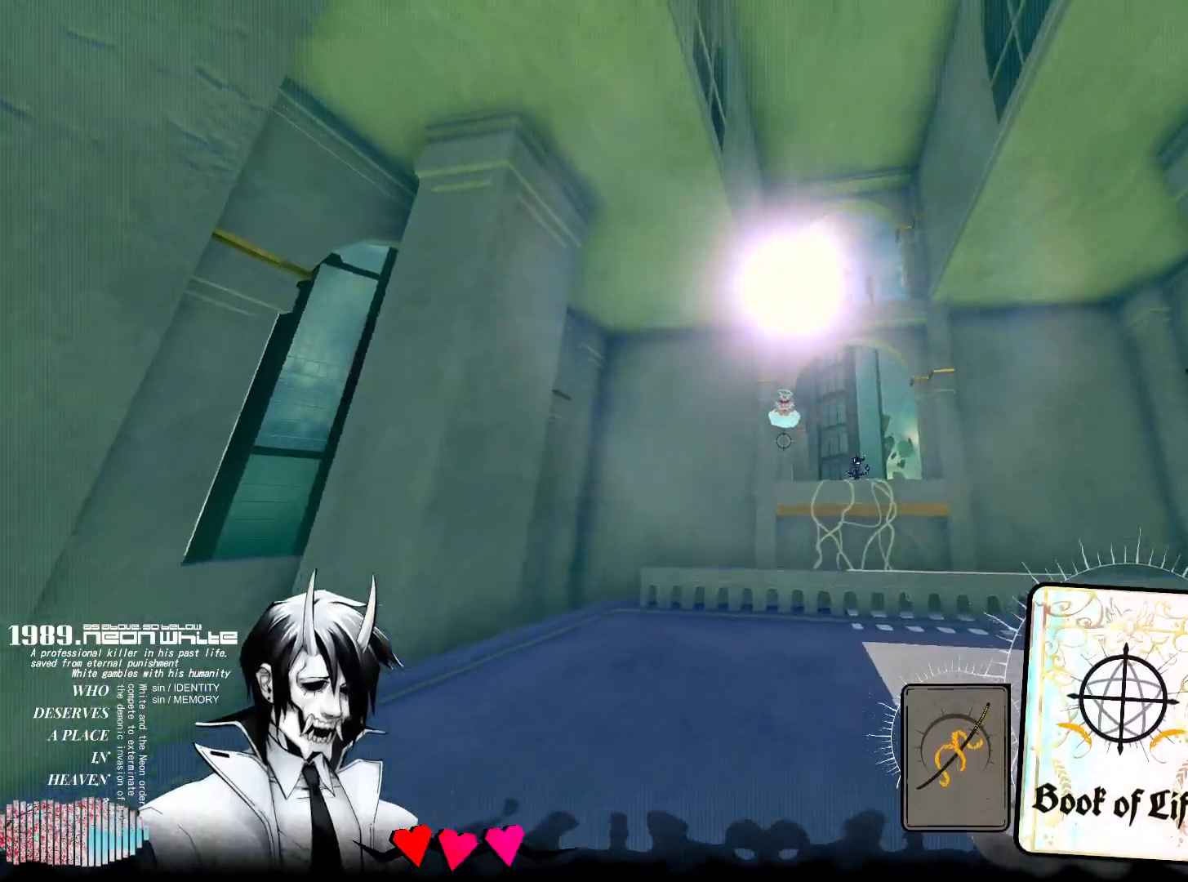
{"keys": ["d", "w"], "mouse": [], "events": [[167, "d", "down"], [167, "w", "down"]]}
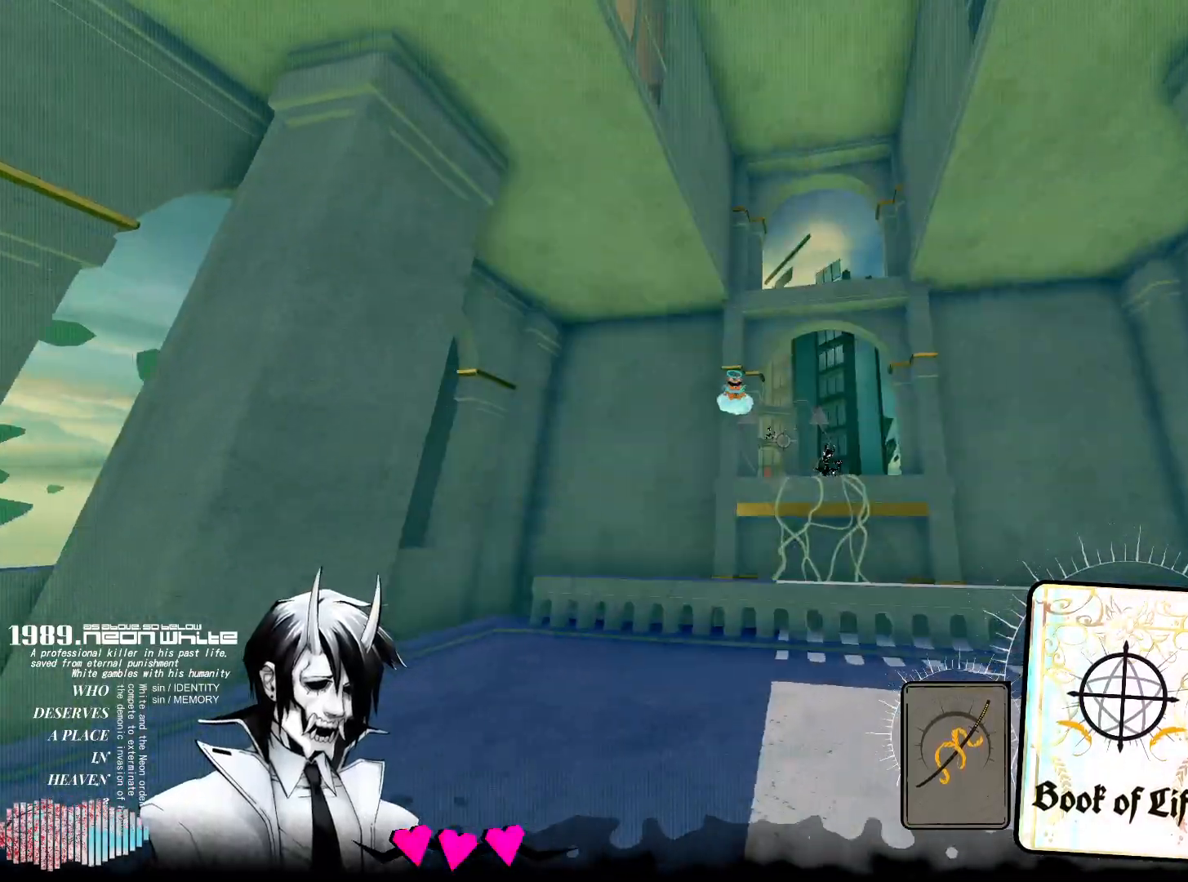
{"keys": ["d", "w"], "mouse": [], "events": []}
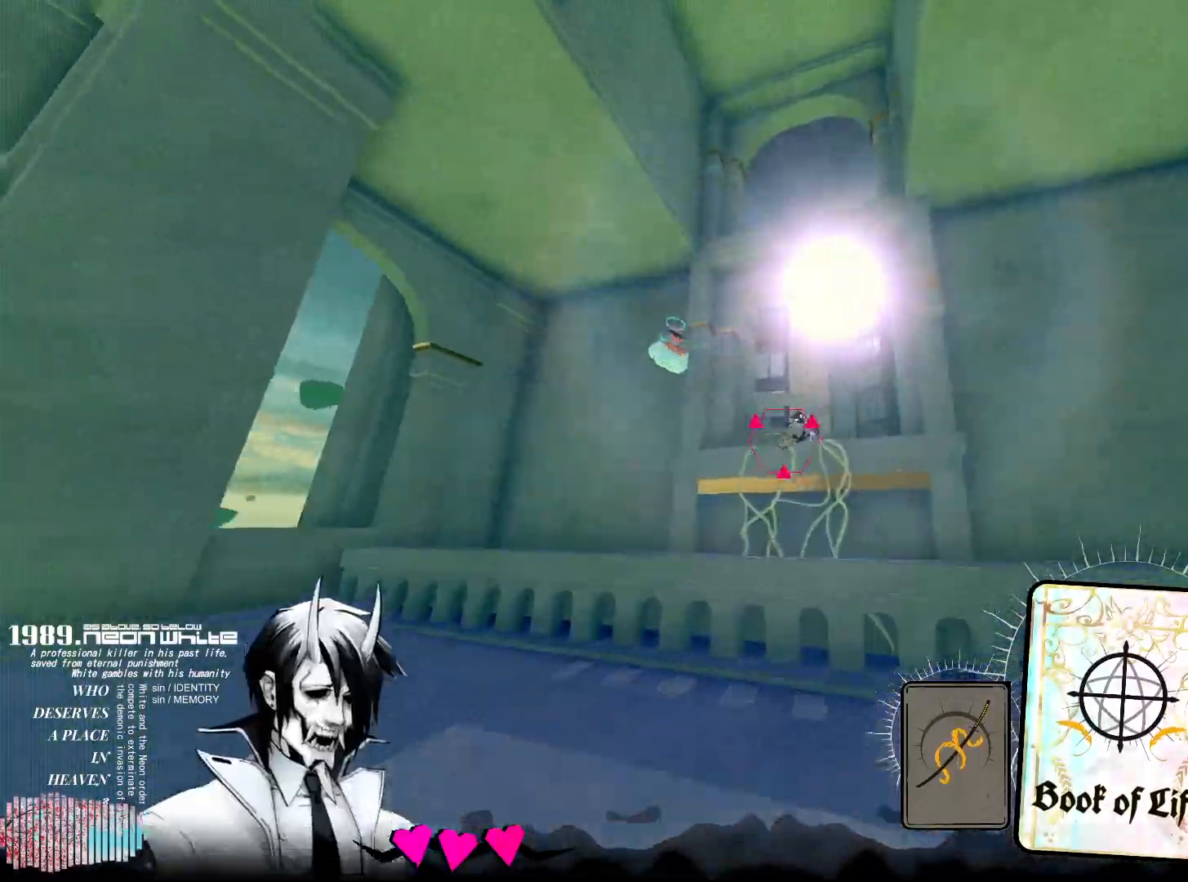
{"keys": ["s"], "mouse": [], "events": [[150, "w", "up"], [200, "d", "up"], [483, "s", "down"]]}
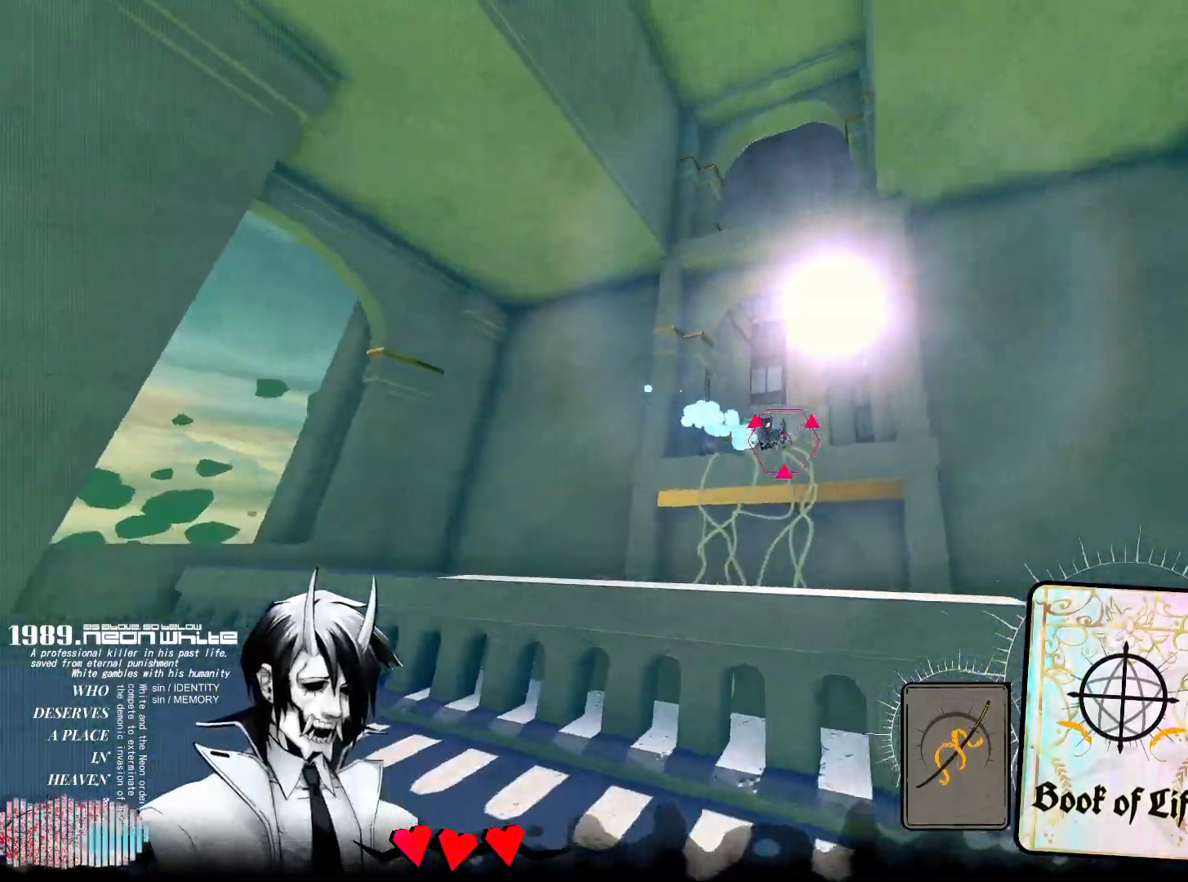
{"keys": ["w"], "mouse": [], "events": [[33, "mouse_right", "down"], [67, "s", "up"], [167, "w", "down"], [217, "mouse_right", "up"]]}
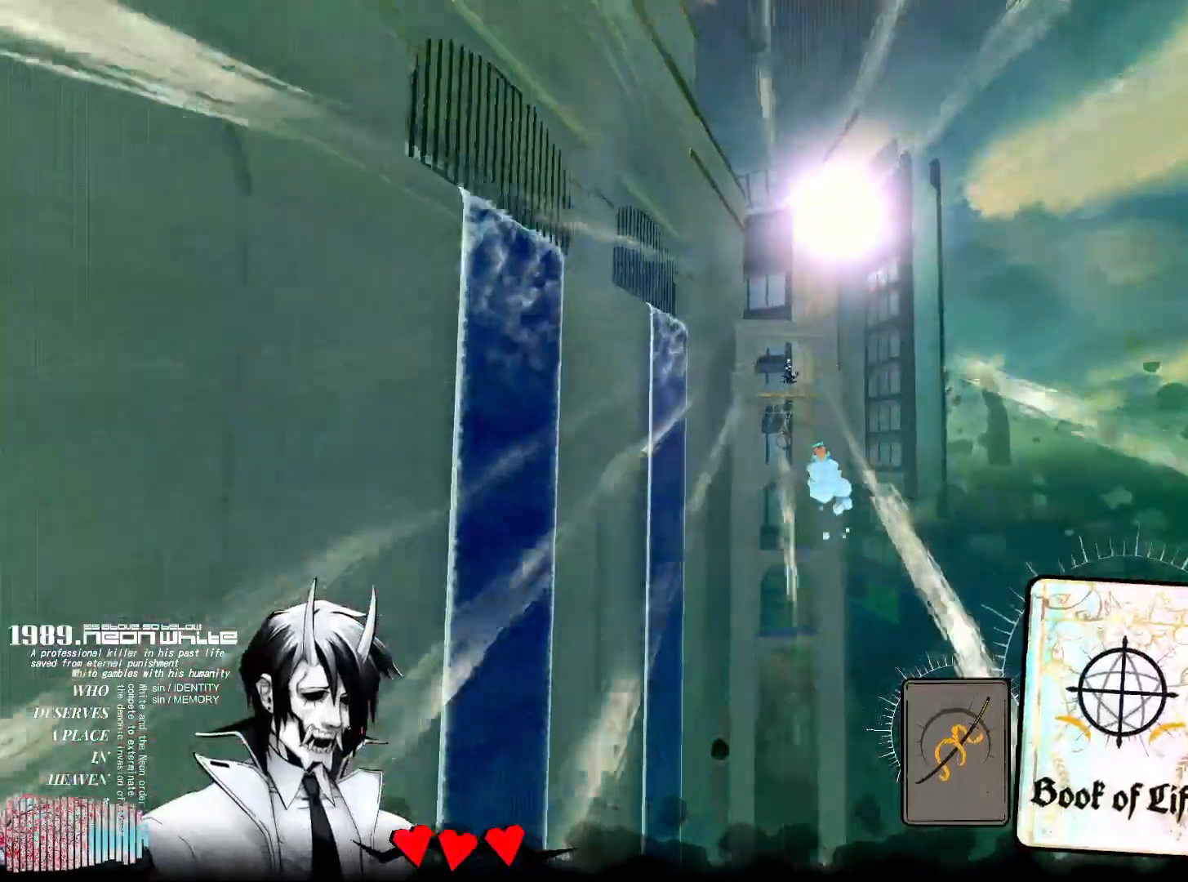
{"keys": ["w"], "mouse": ["right"], "events": [[367, "mouse_right", "down"]]}
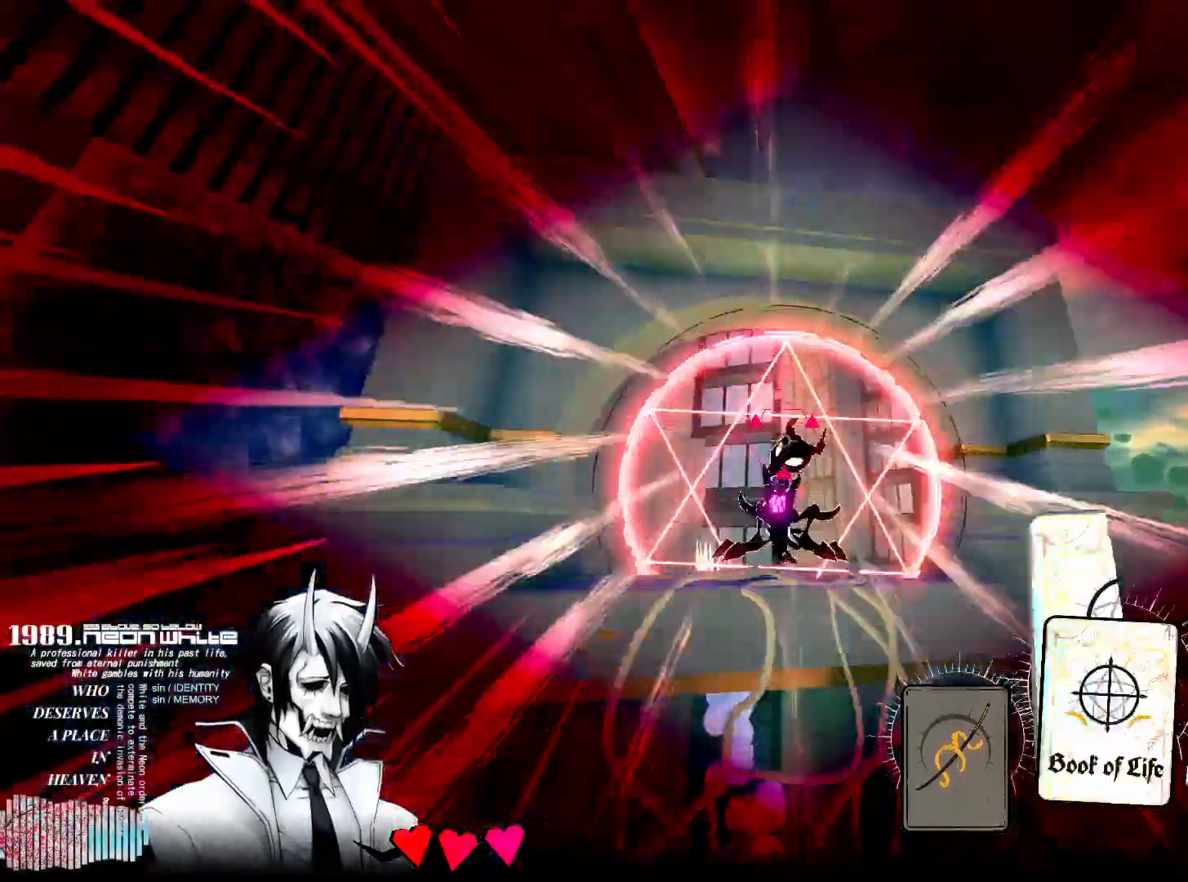
{"keys": ["w"], "mouse": [], "events": [[17, "mouse_right", "up"]]}
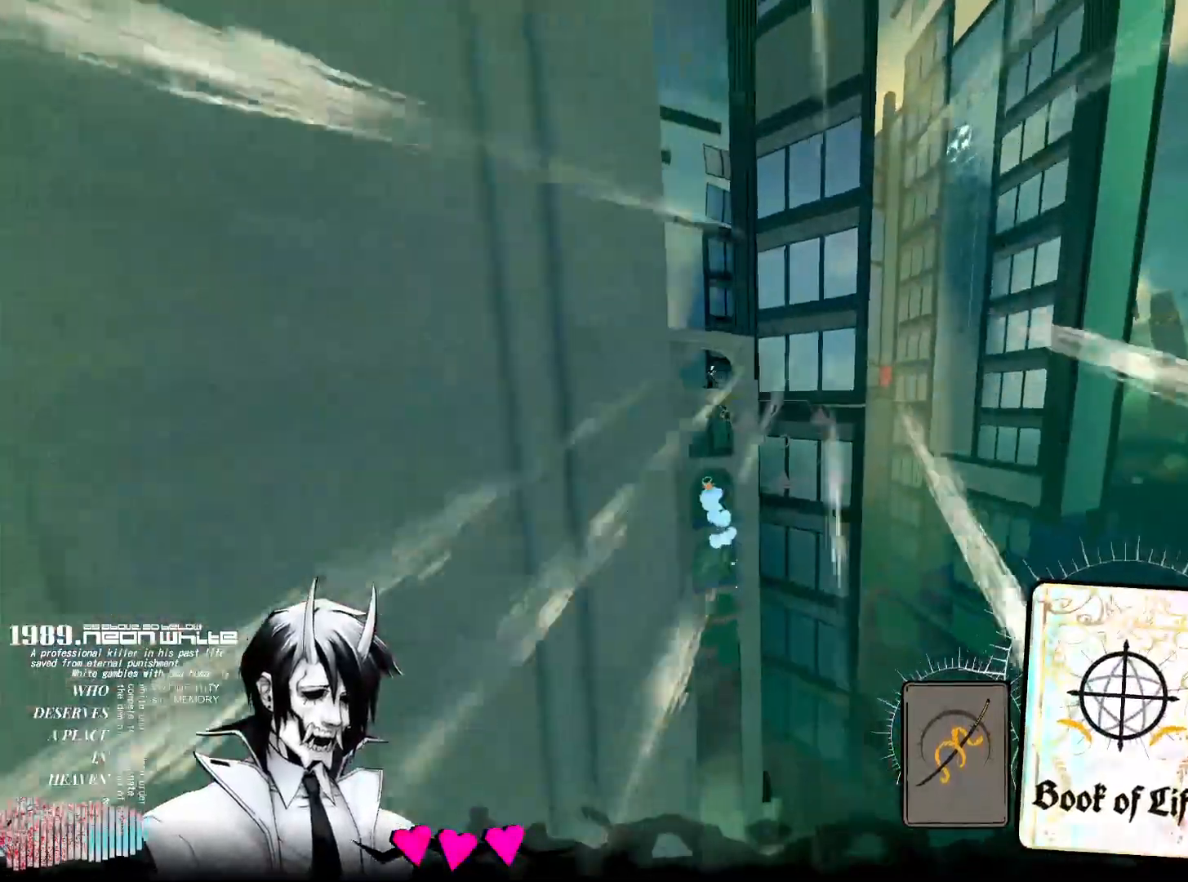
{"keys": ["w"], "mouse": ["right"], "events": [[217, "mouse_right", "down"], [350, "mouse_right", "up"], [500, "mouse_right", "down"]]}
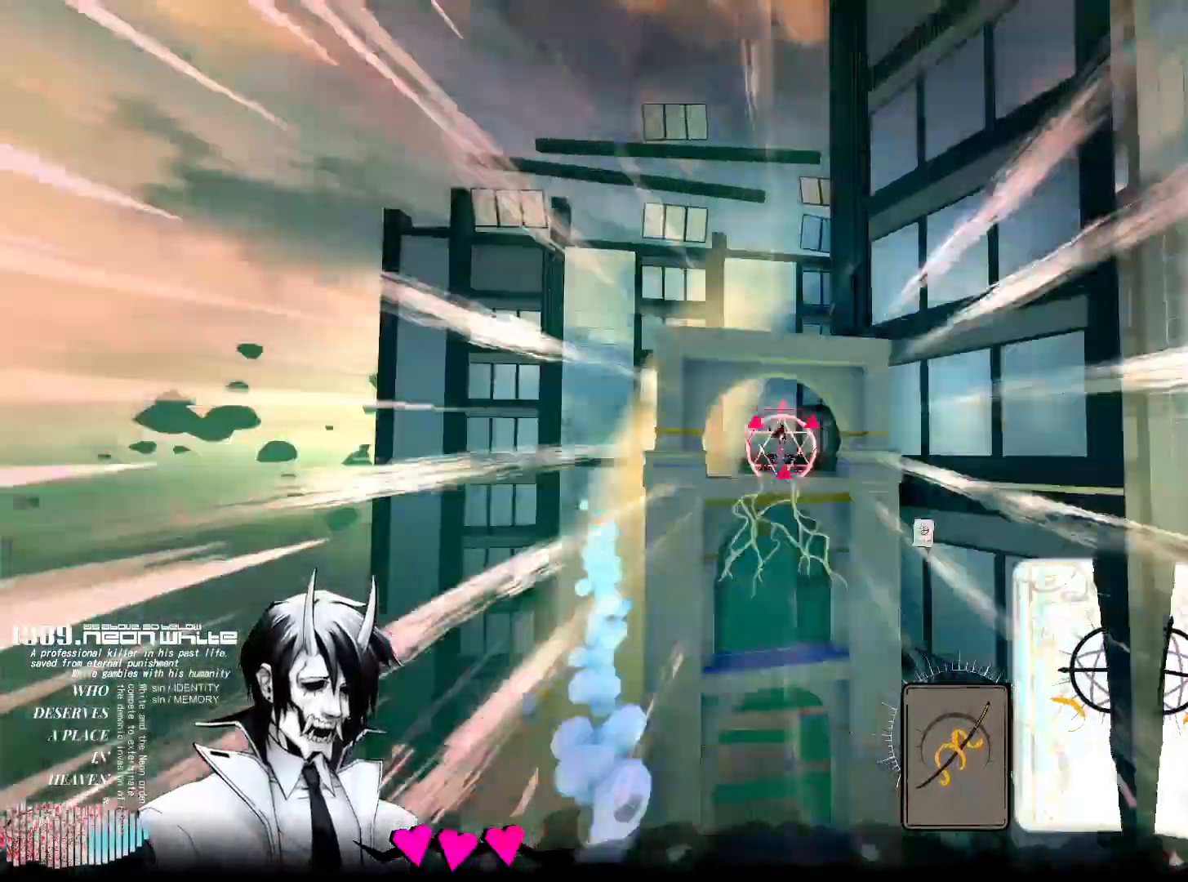
{"keys": ["w"], "mouse": [], "events": [[133, "mouse_right", "up"]]}
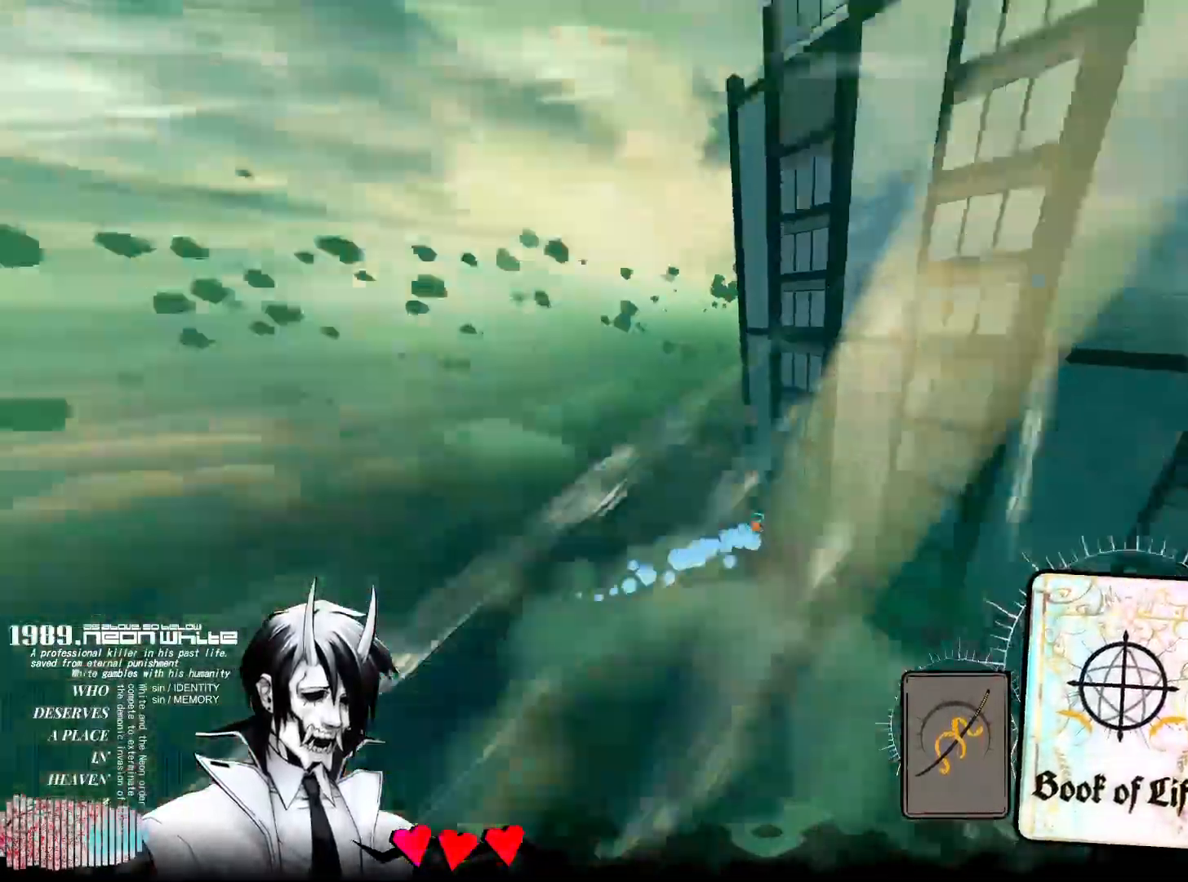
{"keys": ["a", "w"], "mouse": [], "events": [[483, "a", "down"]]}
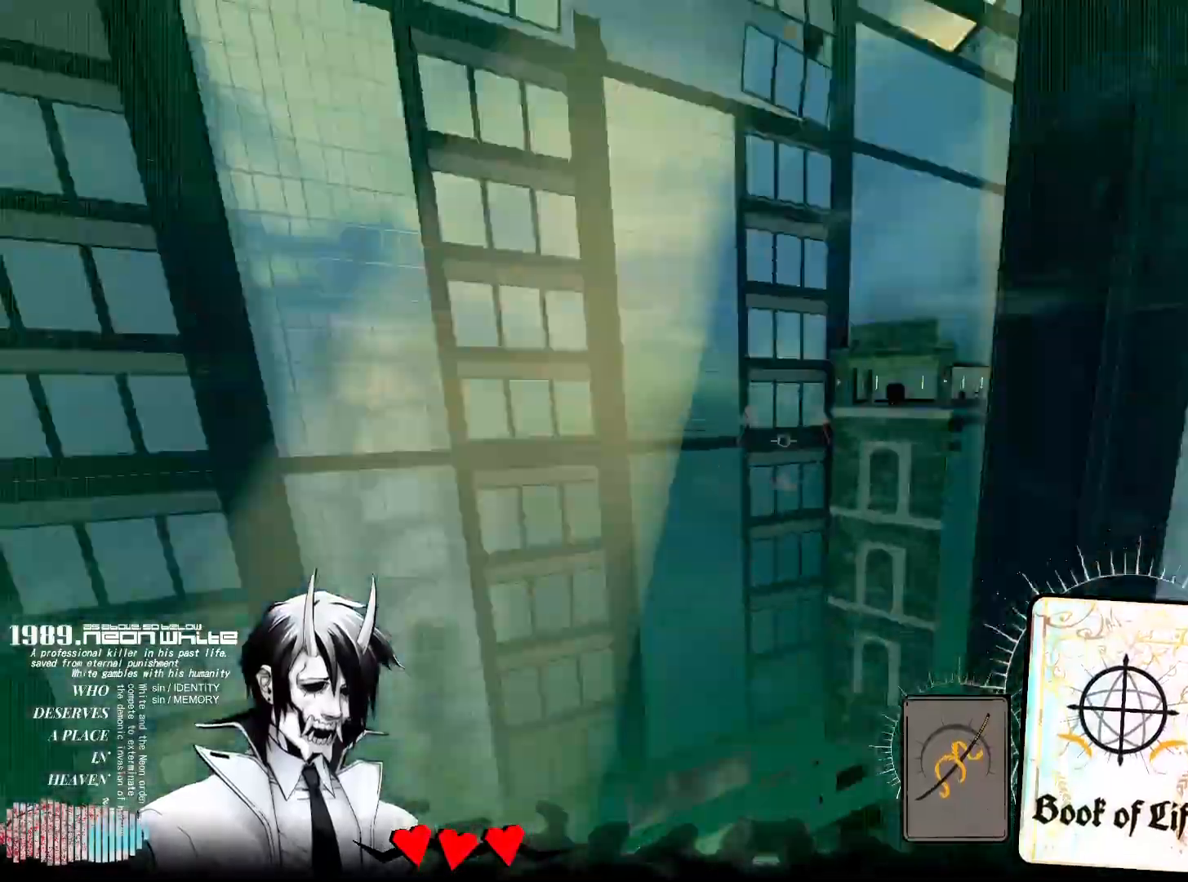
{"keys": ["a", "w"], "mouse": ["right"], "events": [[450, "mouse_right", "down"]]}
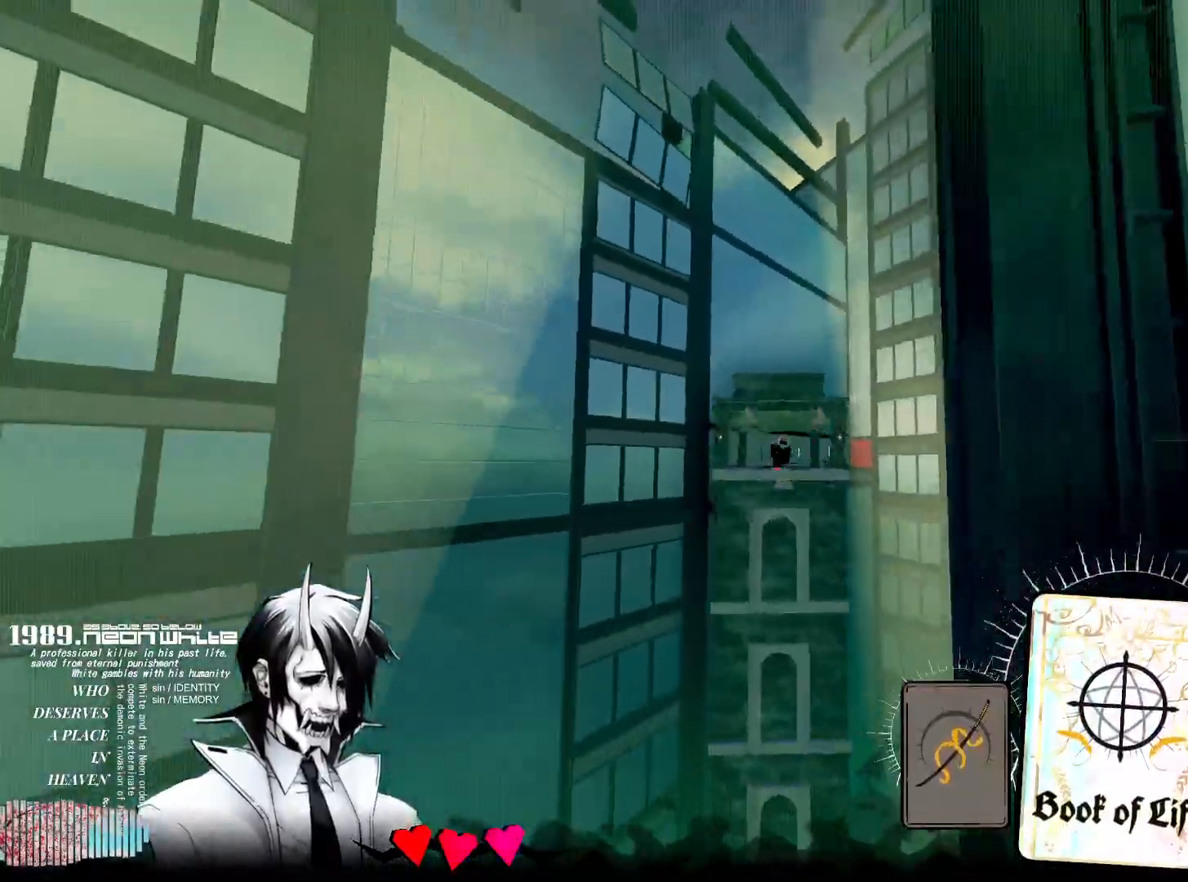
{"keys": ["w"], "mouse": ["right"], "events": [[117, "mouse_right", "up"], [183, "a", "up"], [417, "mouse_right", "down"]]}
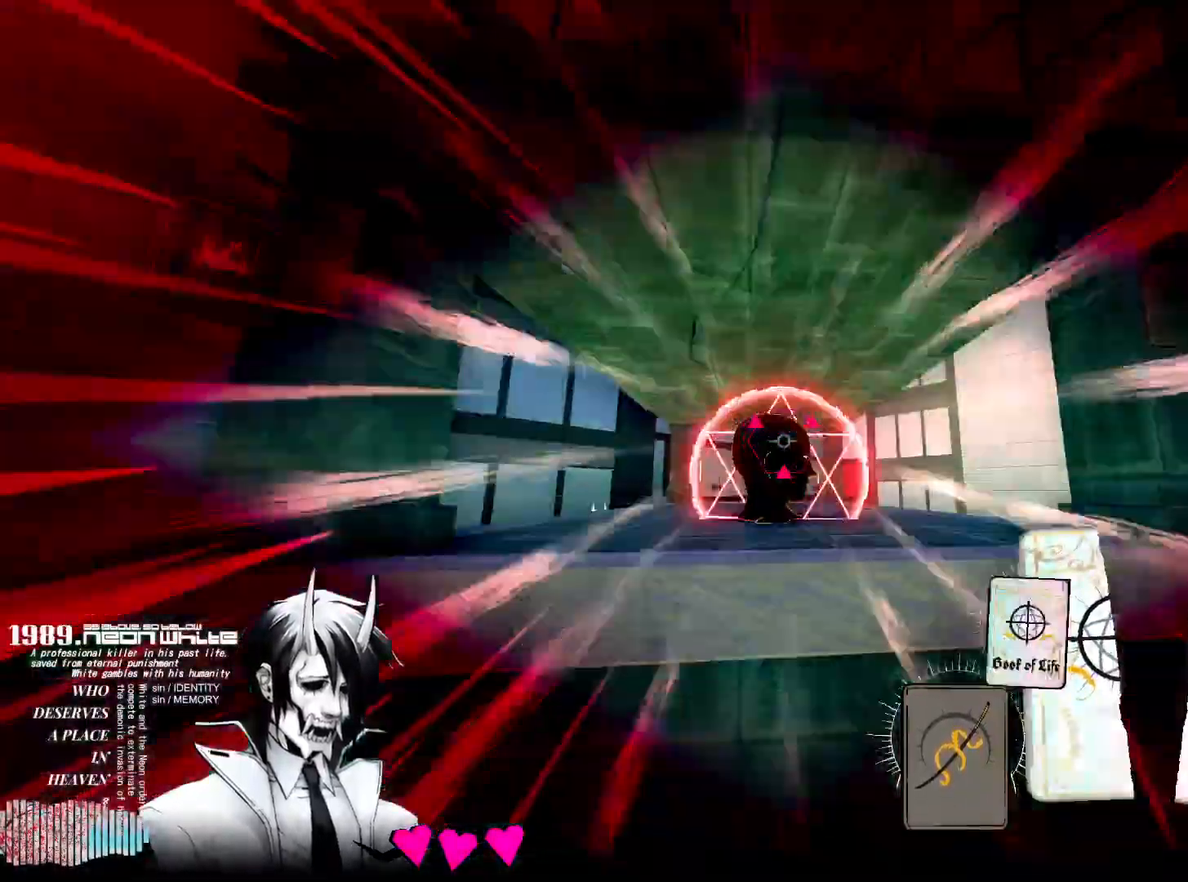
{"keys": ["a", "w"], "mouse": [], "events": [[100, "mouse_right", "up"], [333, "a", "down"]]}
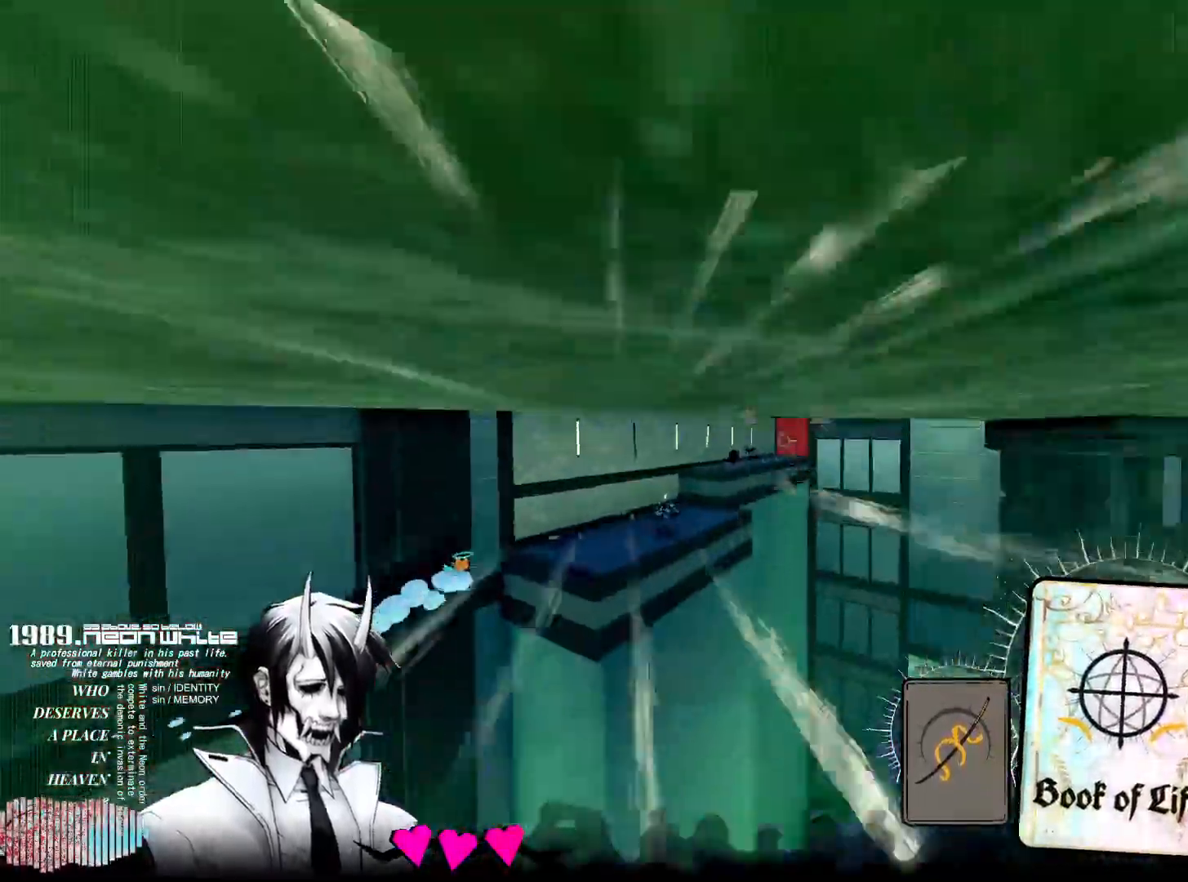
{"keys": ["a"], "mouse": [], "events": [[117, "w", "up"]]}
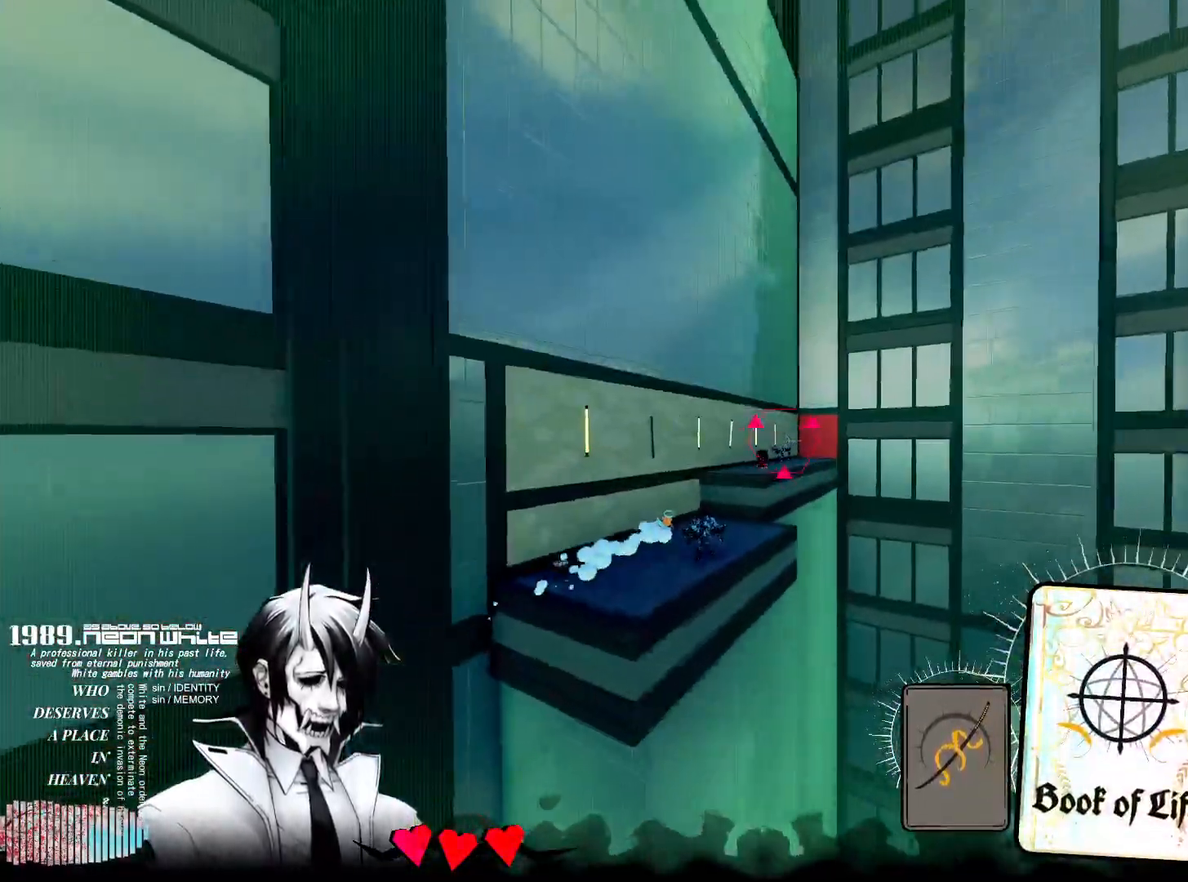
{"keys": ["a", "w"], "mouse": [], "events": [[267, "w", "down"], [367, "mouse_right", "down"], [500, "mouse_right", "up"]]}
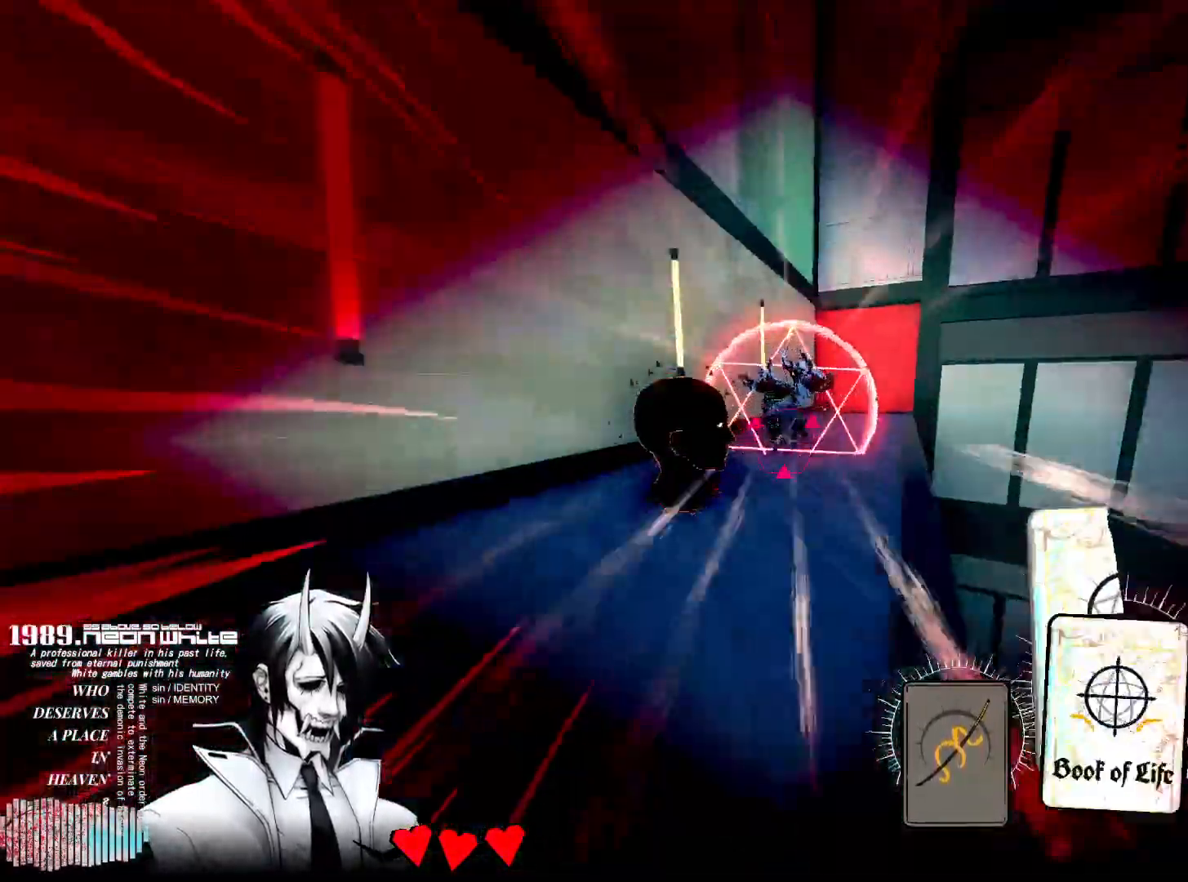
{"keys": ["d"], "mouse": [], "events": [[200, "a", "up"], [250, "a", "down"], [433, "a", "up"], [433, "d", "down"], [433, "w", "up"]]}
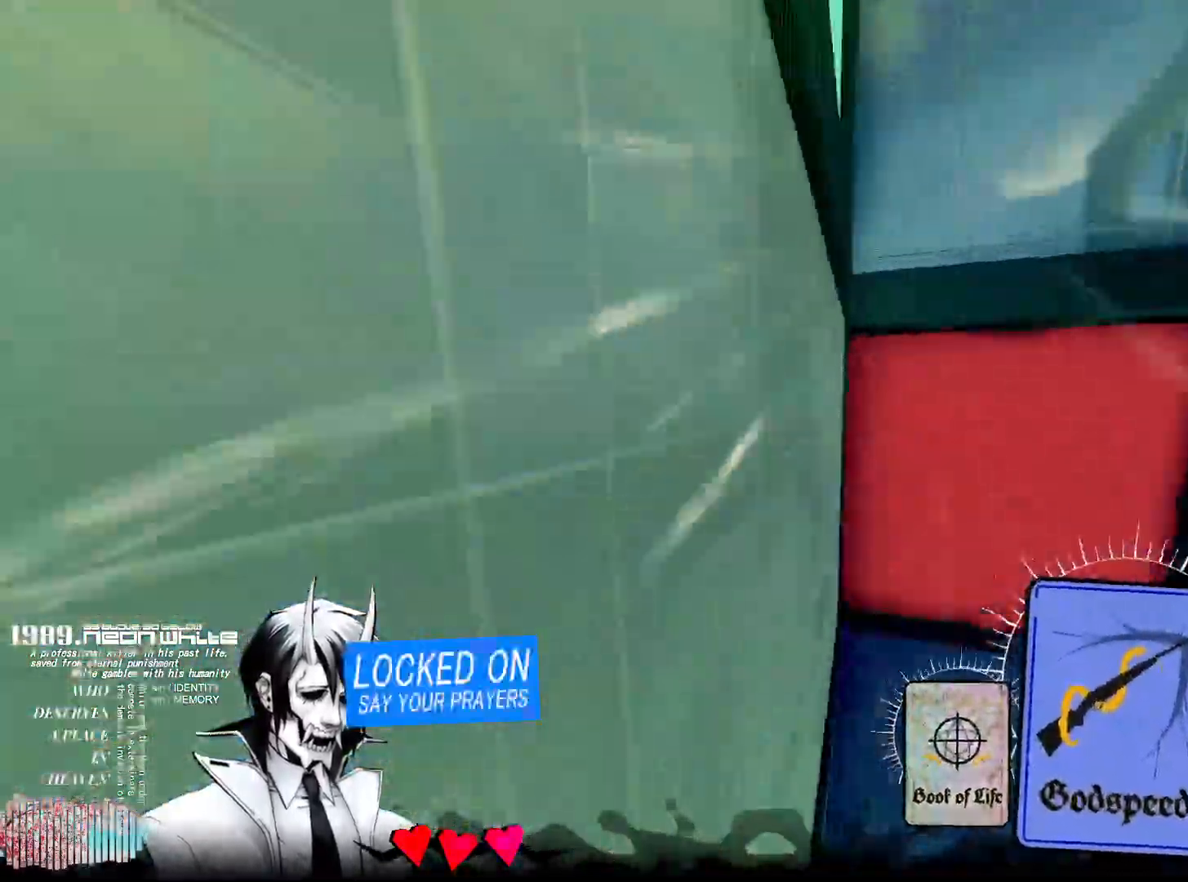
{"keys": ["a", "w"], "mouse": [], "events": [[17, "s", "down"], [117, "a", "down"], [117, "d", "up"], [117, "s", "up"], [217, "w", "down"], [400, "a", "up"], [450, "a", "down"]]}
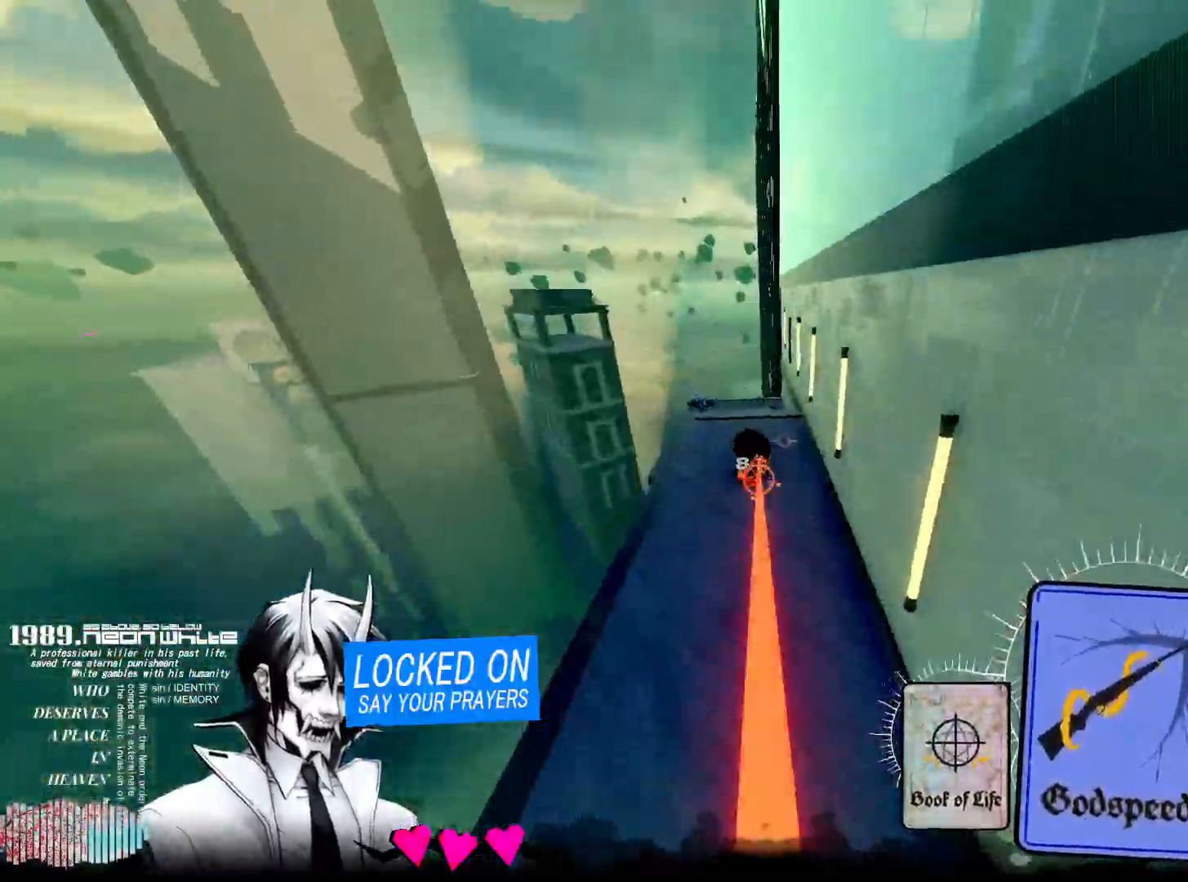
{"keys": ["w"], "mouse": [], "events": [[33, "mouse_right", "down"], [183, "mouse_right", "up"], [233, "a", "up"], [417, "a", "down"], [500, "a", "up"]]}
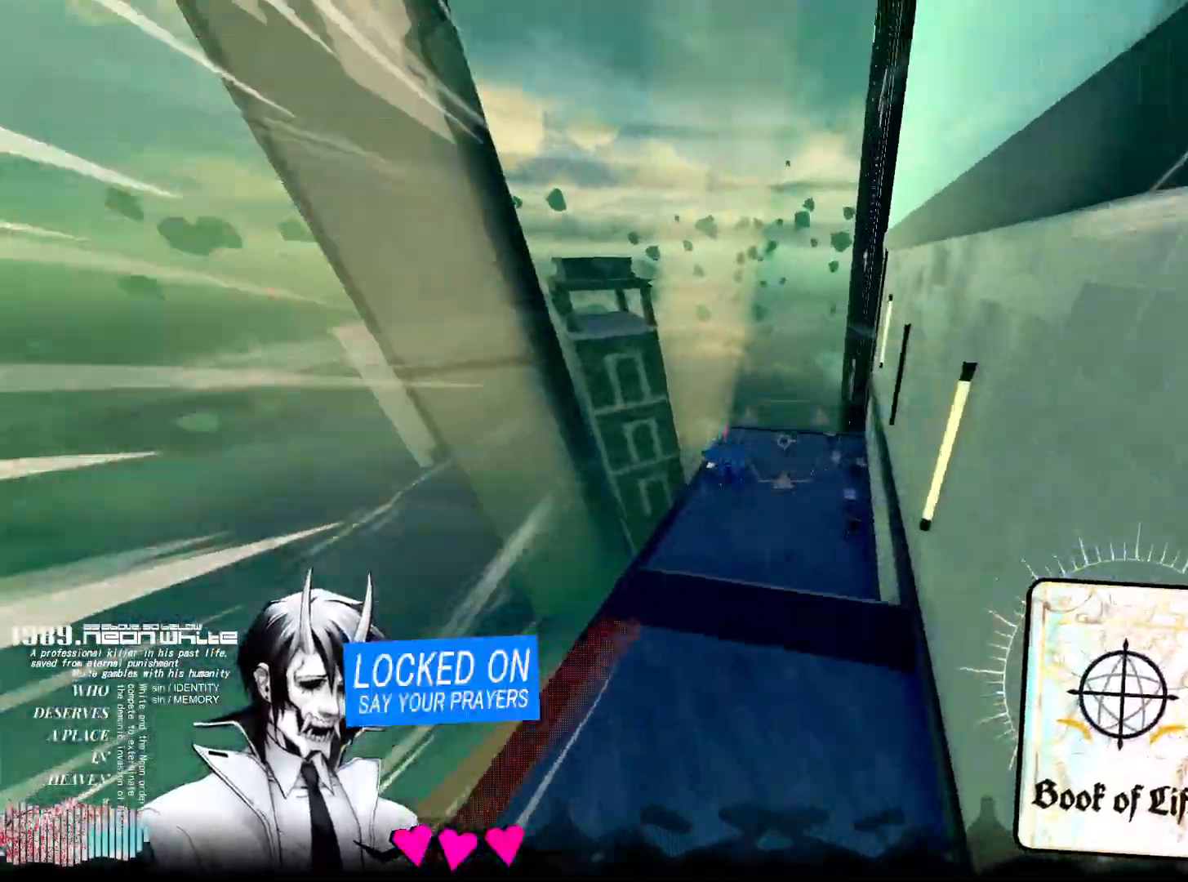
{"keys": ["a", "w"], "mouse": [], "events": [[50, "d", "down"], [200, "mouse_right", "down"], [283, "mouse_right", "up"], [433, "d", "up"], [483, "a", "down"]]}
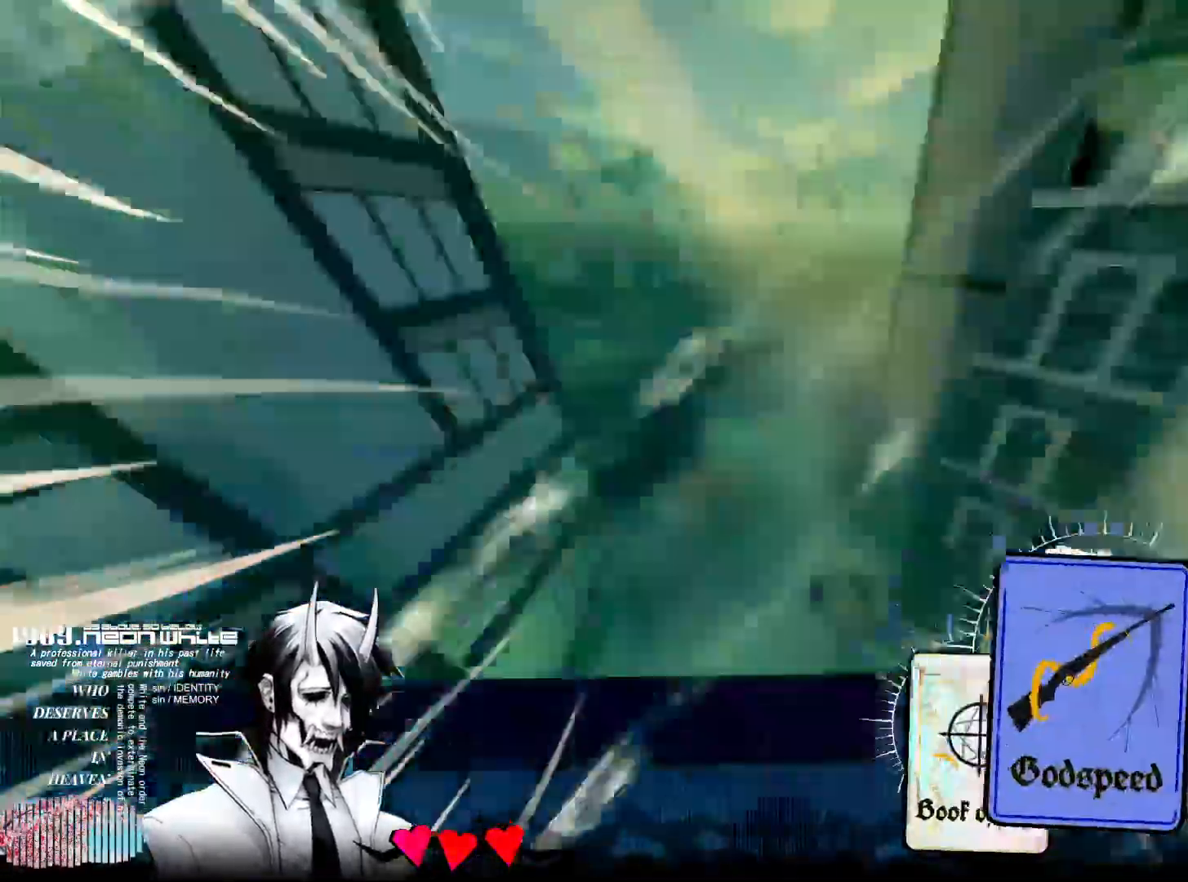
{"keys": ["d"], "mouse": [], "events": [[17, "a", "up"], [67, "d", "down"], [217, "w", "up"], [350, "s", "down"], [400, "s", "up"]]}
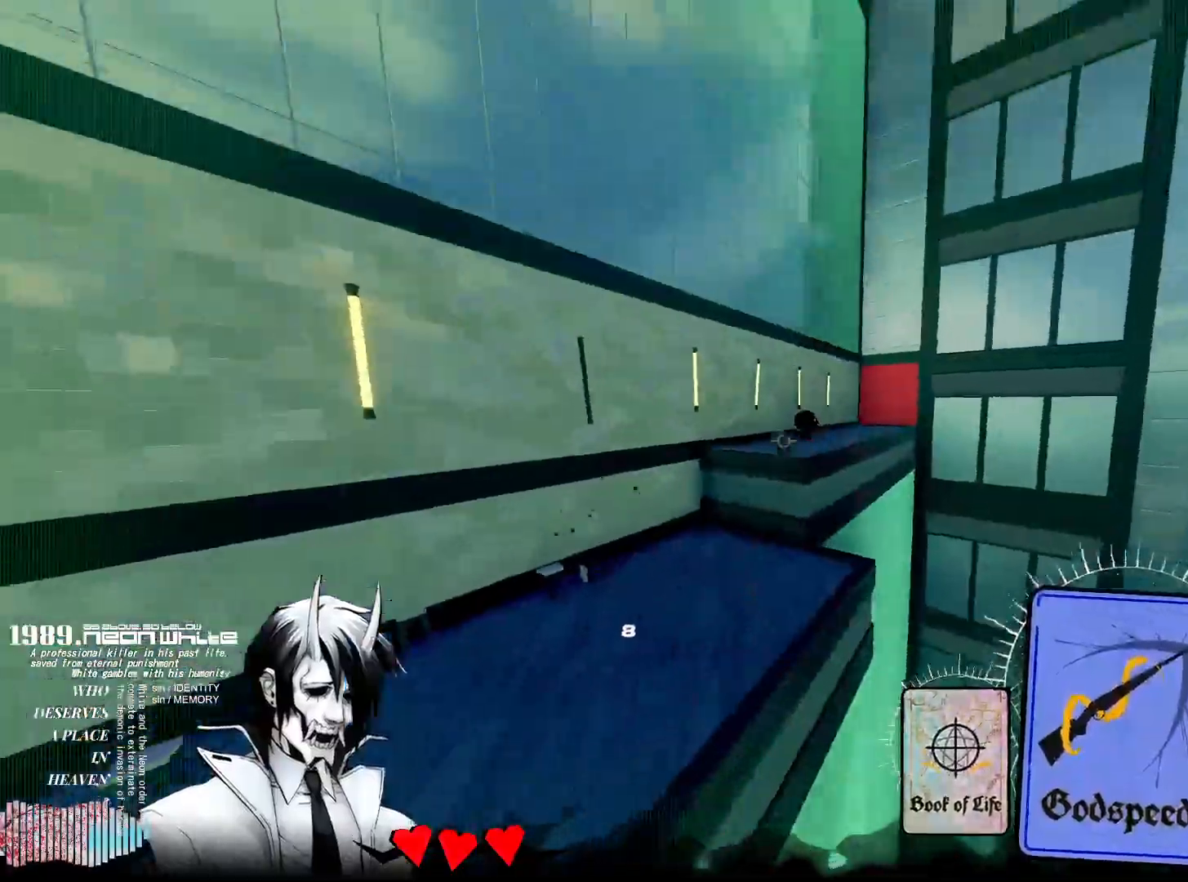
{"keys": ["d", "w"], "mouse": [], "events": [[33, "mouse_right", "down"], [33, "s", "down"], [183, "mouse_right", "up"], [233, "s", "up"], [417, "w", "down"]]}
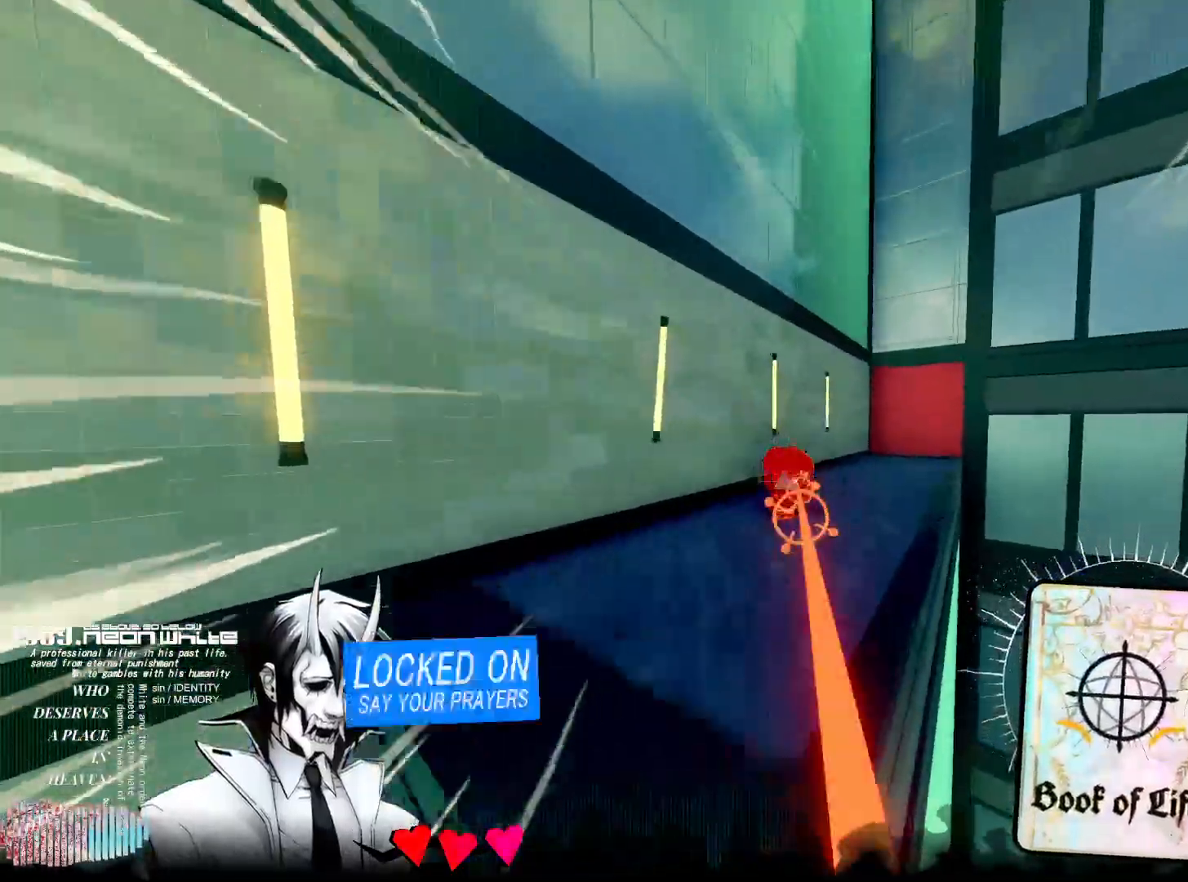
{"keys": ["w"], "mouse": [], "events": [[100, "mouse_right", "down"], [150, "d", "up"], [200, "a", "down"], [233, "mouse_right", "up"], [283, "a", "up"]]}
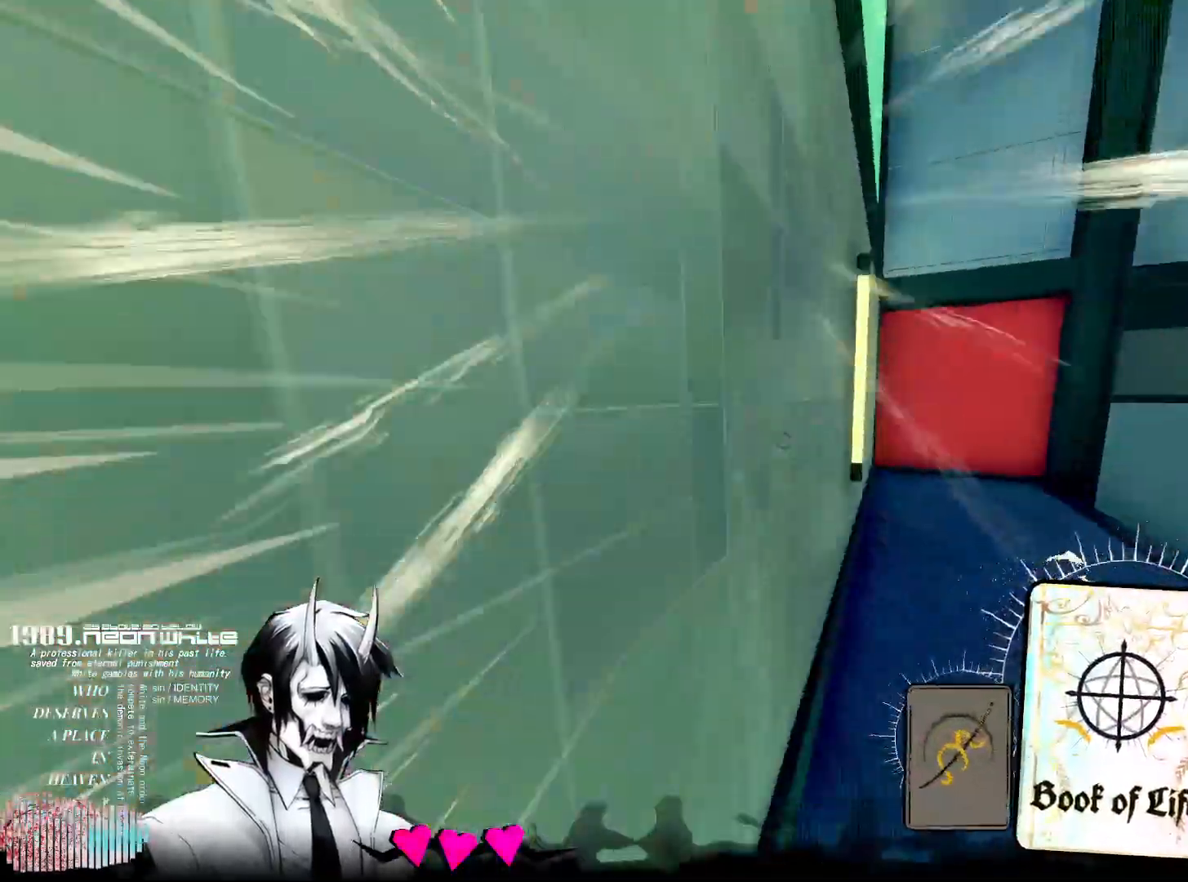
{"keys": ["w"], "mouse": [], "events": [[217, "r", "down"], [350, "r", "up"]]}
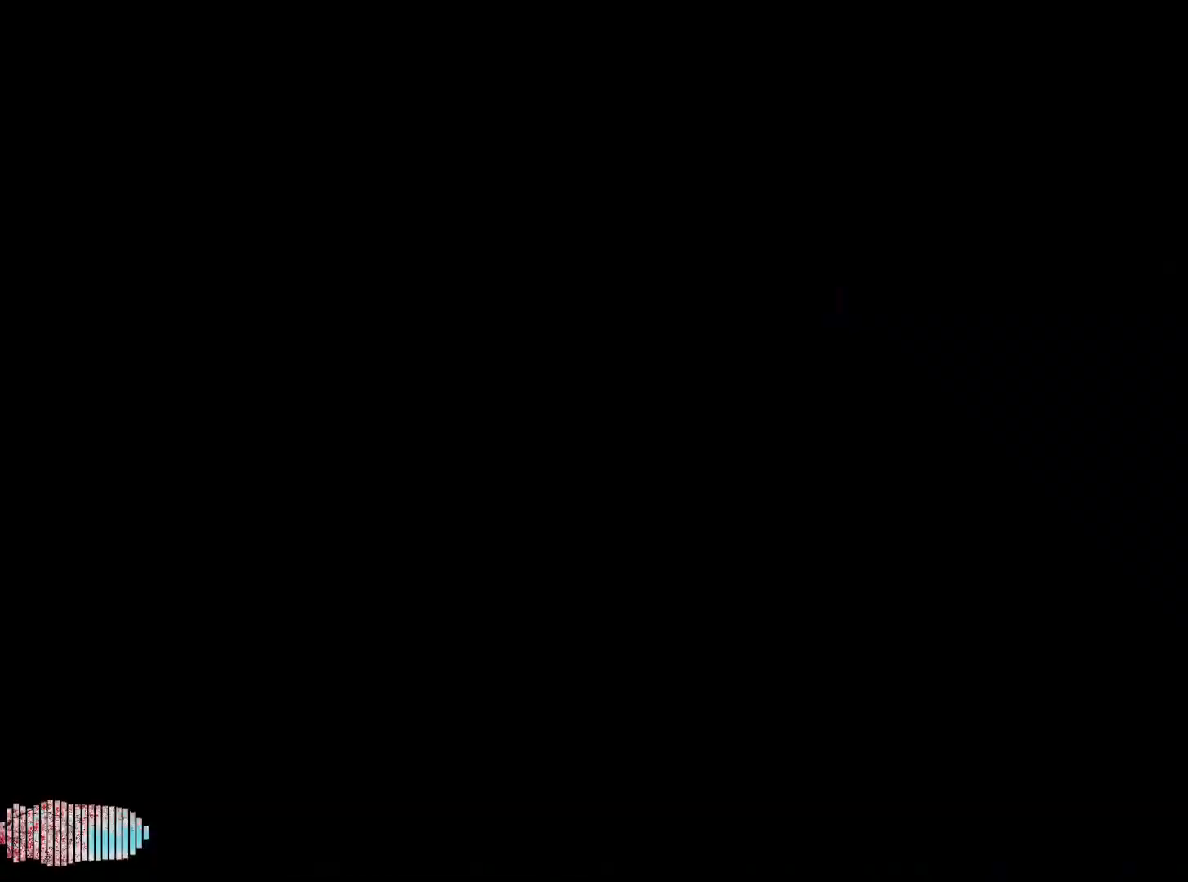
{"keys": ["w"], "mouse": [], "events": []}